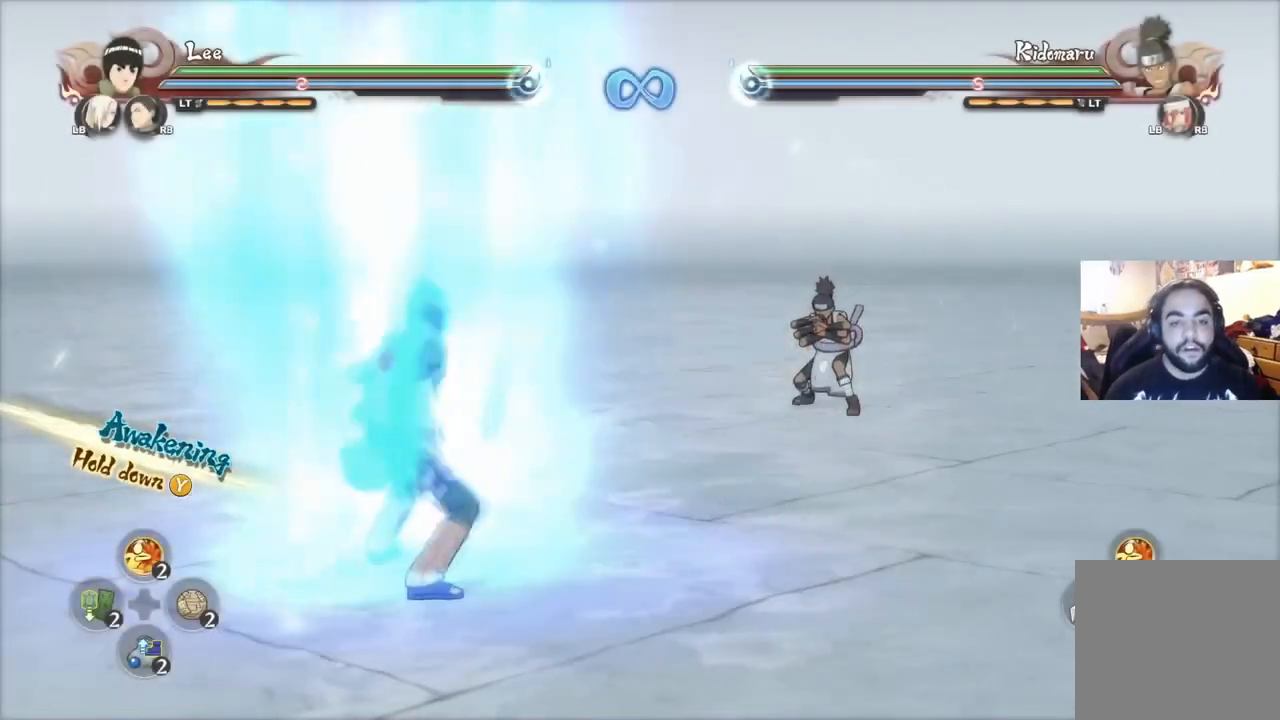
Gameplay with a controller (PlayStation layout); each line is a JSON object with the inputs held at the frame after it. "events" lists button and stick changes between this image and that frame as [ms after this image, input, new state], when the widget could be followed in between.
{"buttons": ["TRIANGLE"], "left_stick": "center", "right_stick": "center", "events": []}
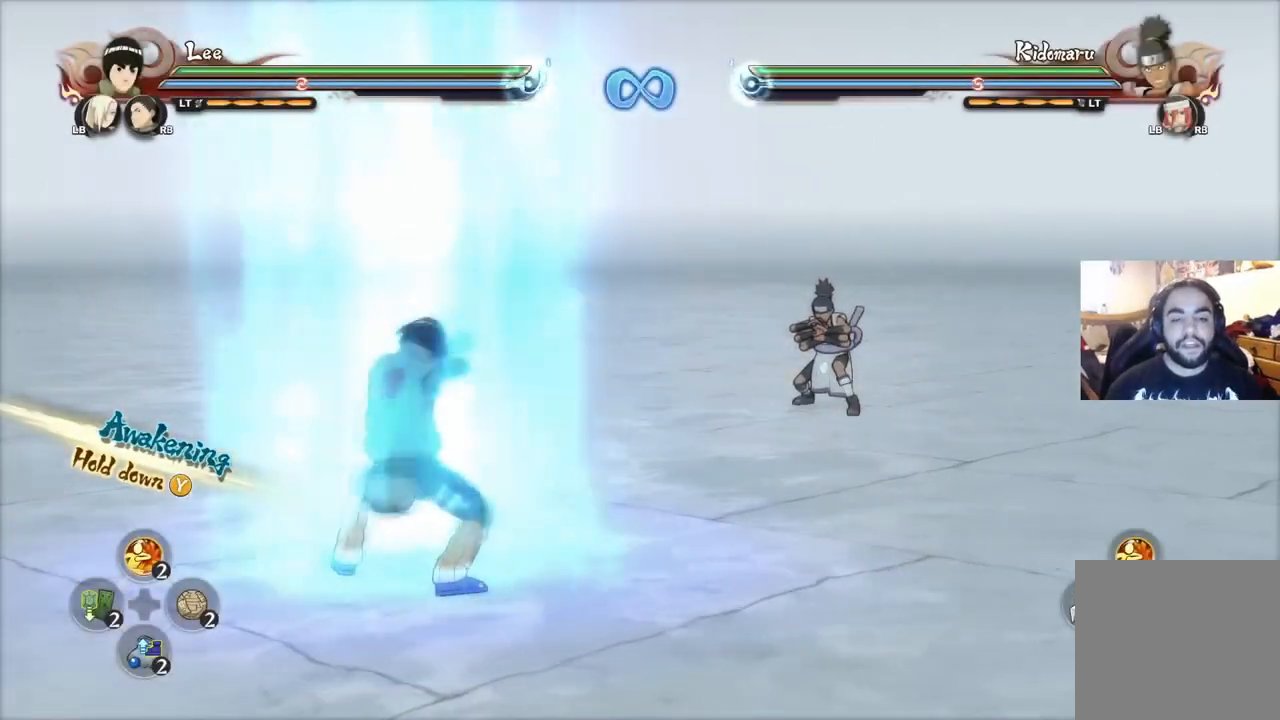
{"buttons": ["TRIANGLE"], "left_stick": "center", "right_stick": "center", "events": []}
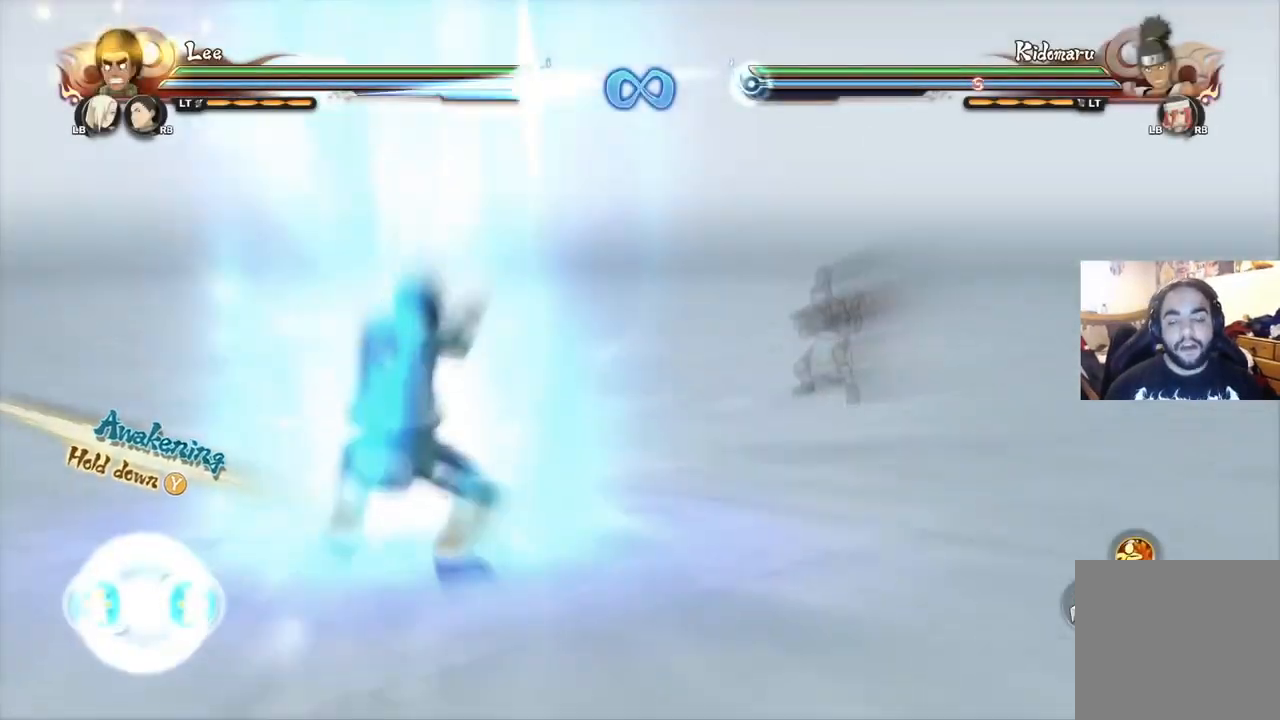
{"buttons": ["TRIANGLE"], "left_stick": "center", "right_stick": "center", "events": []}
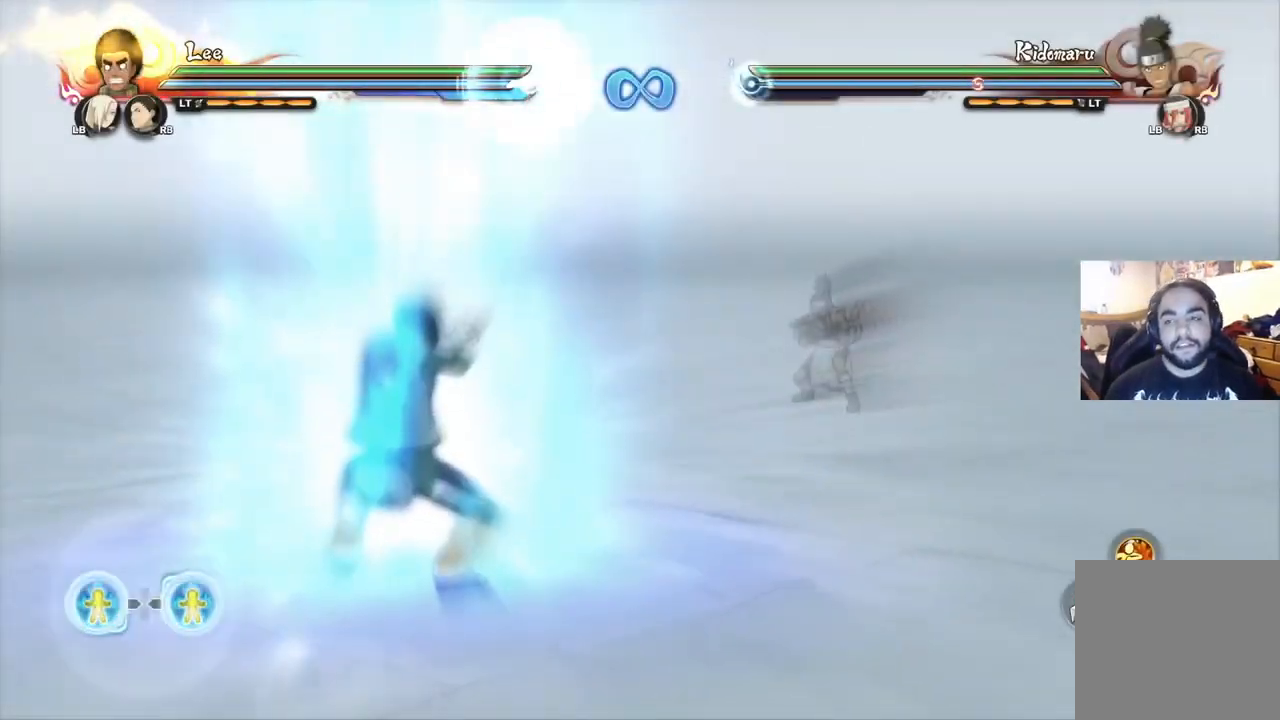
{"buttons": ["TRIANGLE"], "left_stick": "center", "right_stick": "center", "events": []}
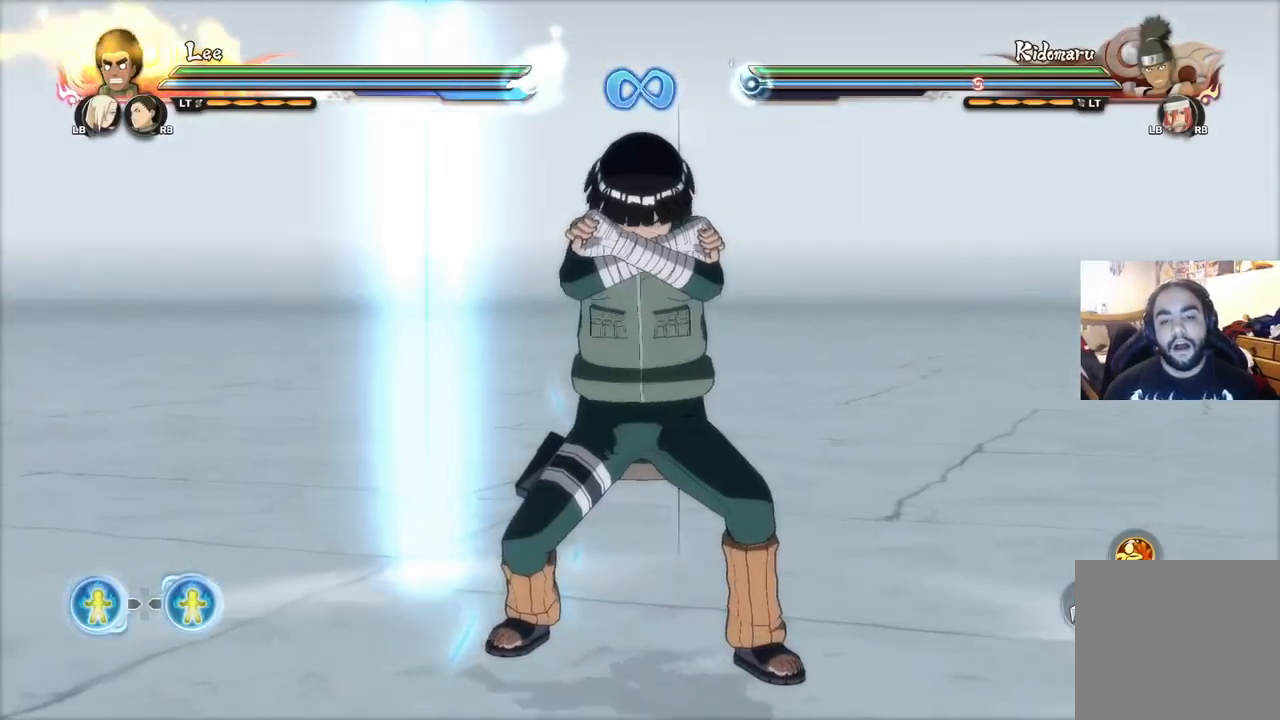
{"buttons": ["TRIANGLE"], "left_stick": "center", "right_stick": "center", "events": []}
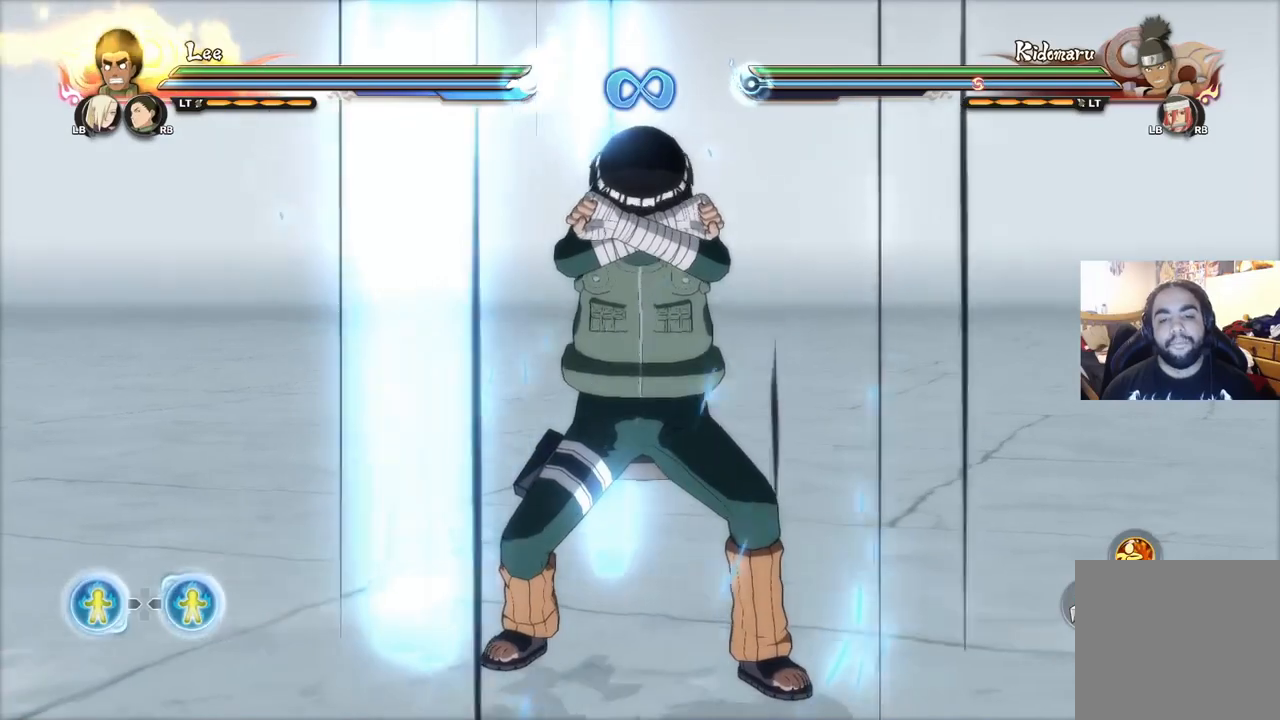
{"buttons": ["TRIANGLE"], "left_stick": "center", "right_stick": "center", "events": []}
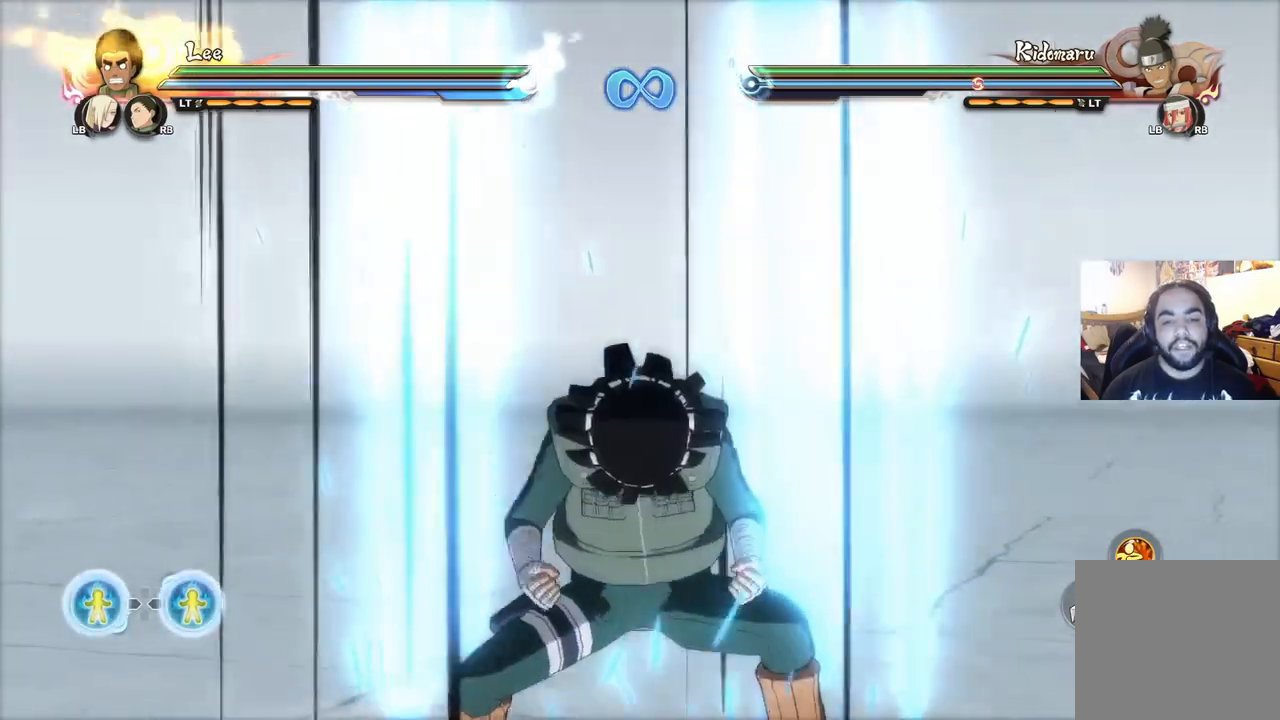
{"buttons": [], "left_stick": "center", "right_stick": "center", "events": [[283, "TRIANGLE", "up"]]}
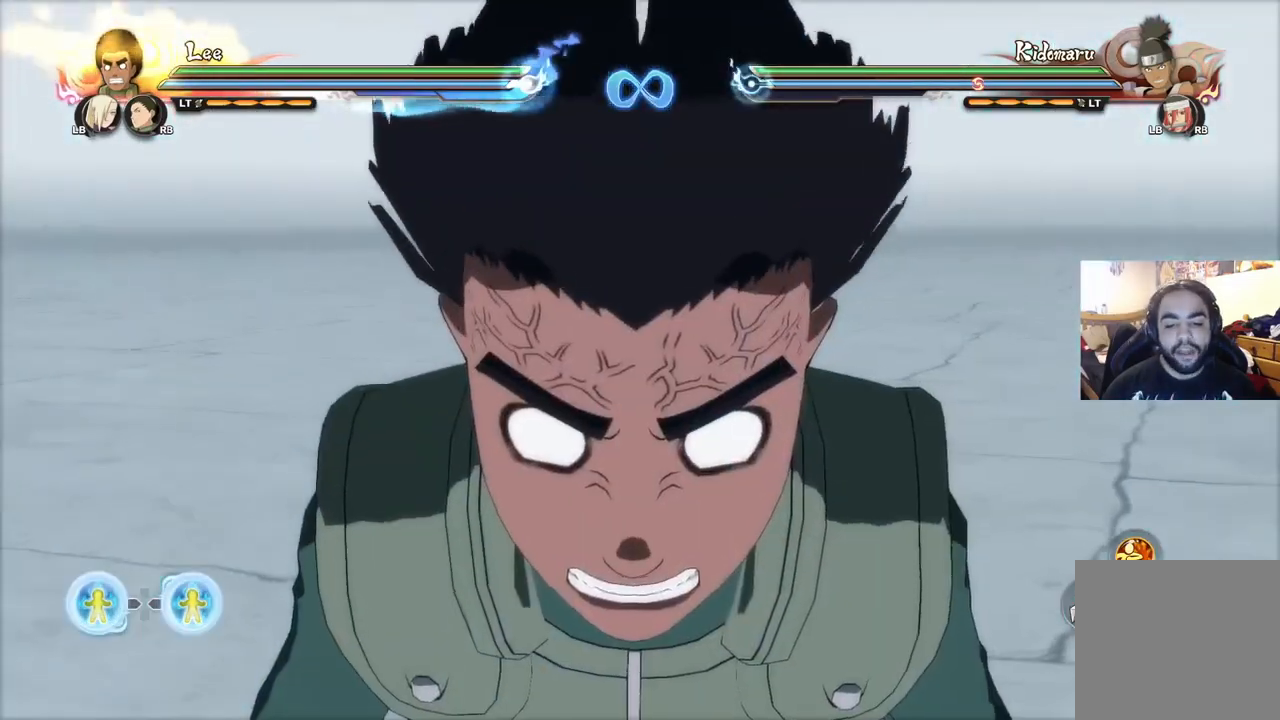
{"buttons": [], "left_stick": "center", "right_stick": "center", "events": []}
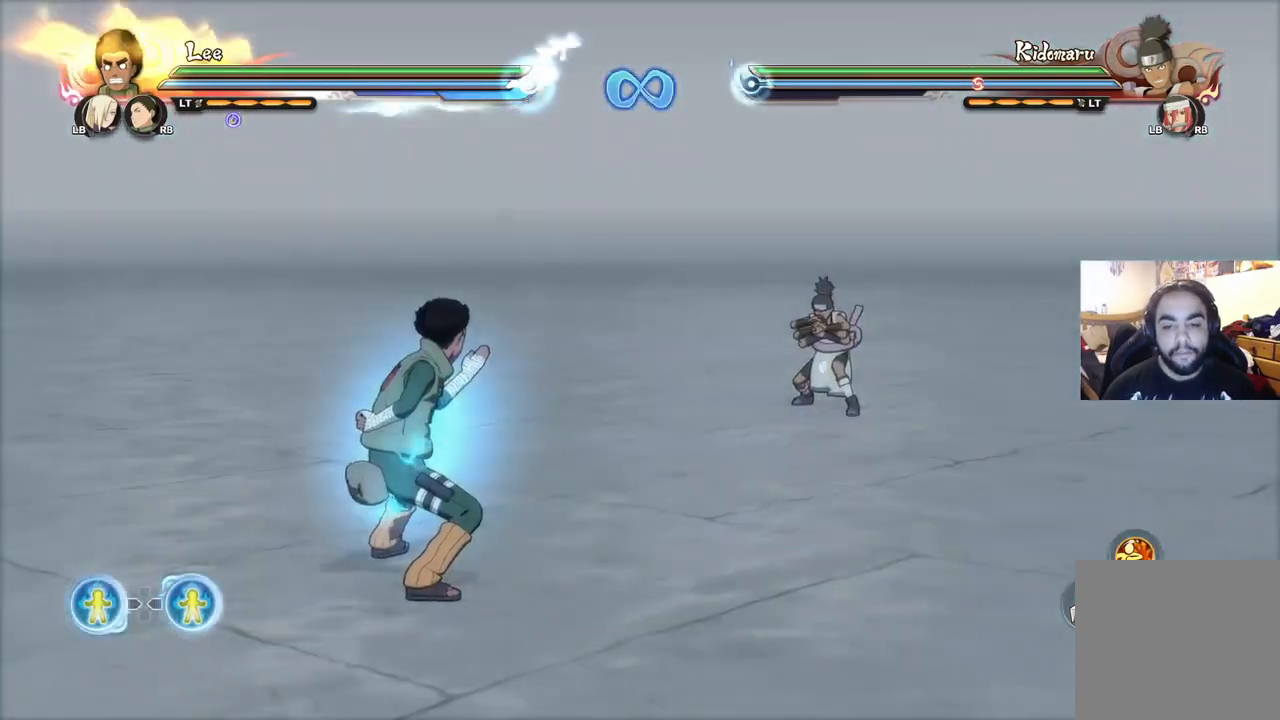
{"buttons": [], "left_stick": "up", "right_stick": "center", "events": [[16, "left_stick", "up-right"], [150, "left_stick", "up"]]}
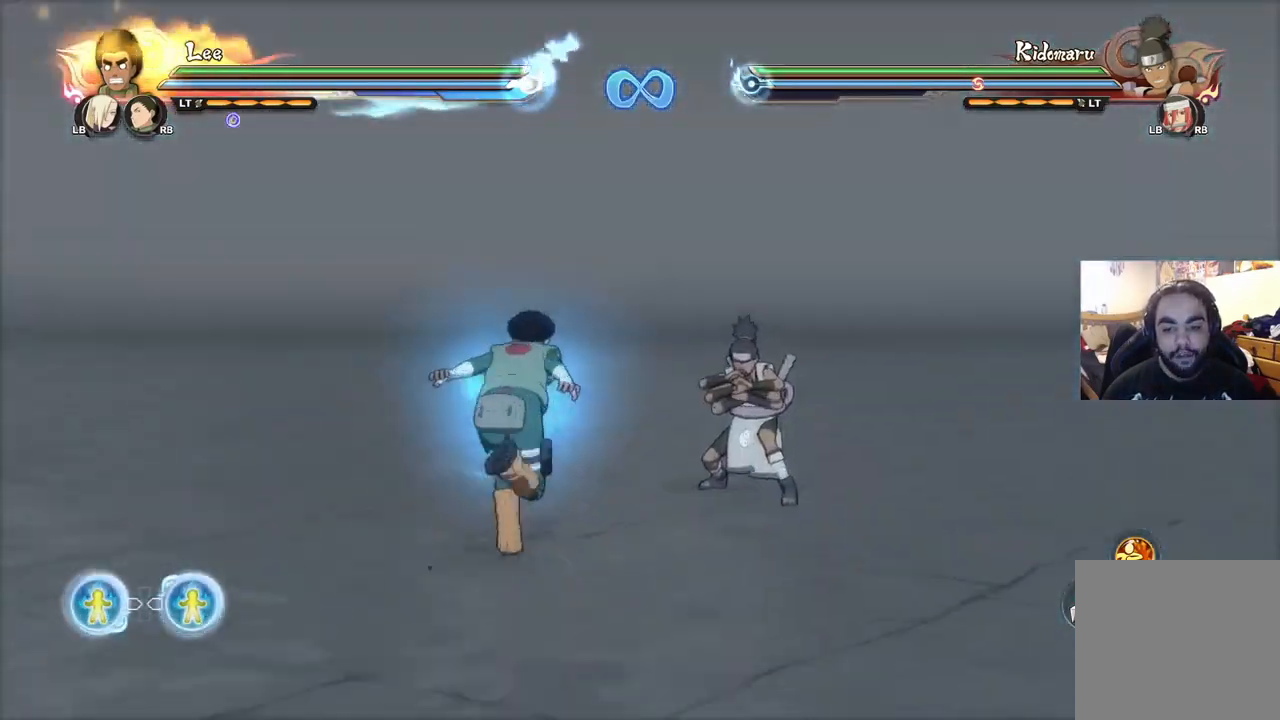
{"buttons": [], "left_stick": "center", "right_stick": "center", "events": [[384, "left_stick", "center"]]}
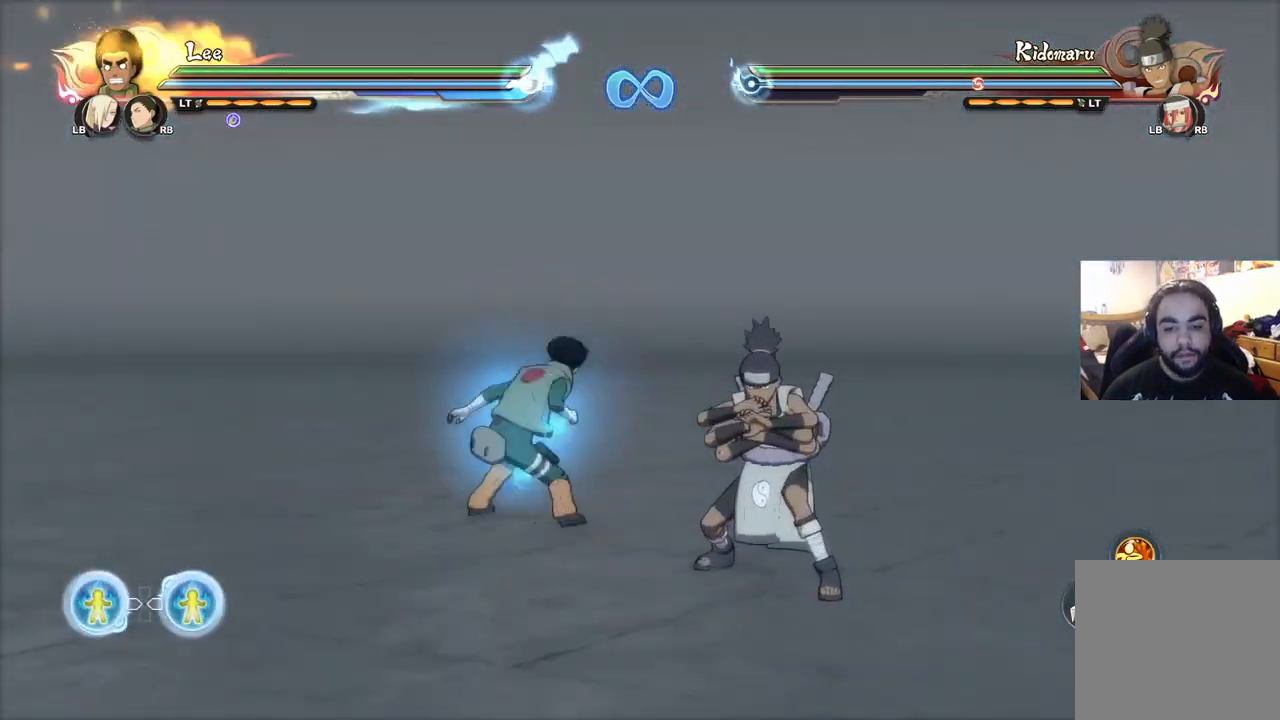
{"buttons": [], "left_stick": "center", "right_stick": "center", "events": [[33, "START", "down"], [83, "START", "up"]]}
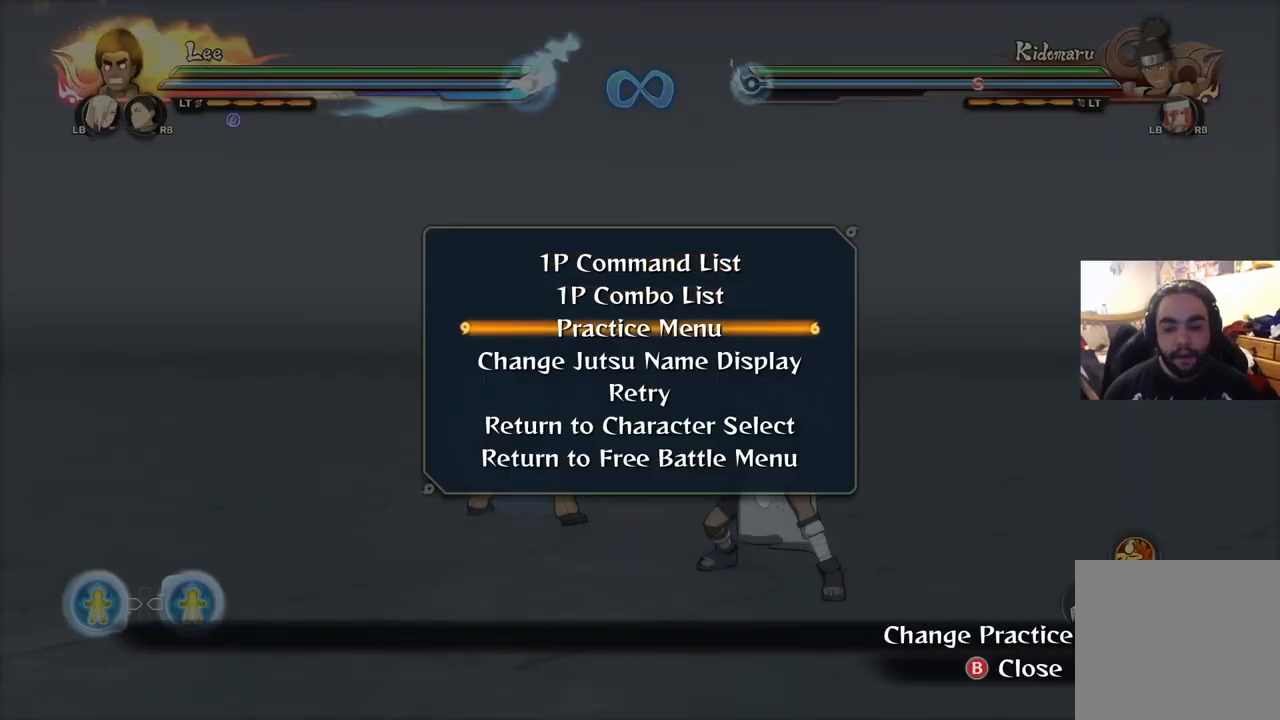
{"buttons": [], "left_stick": "center", "right_stick": "center", "events": [[17, "CROSS", "down"], [83, "CROSS", "up"]]}
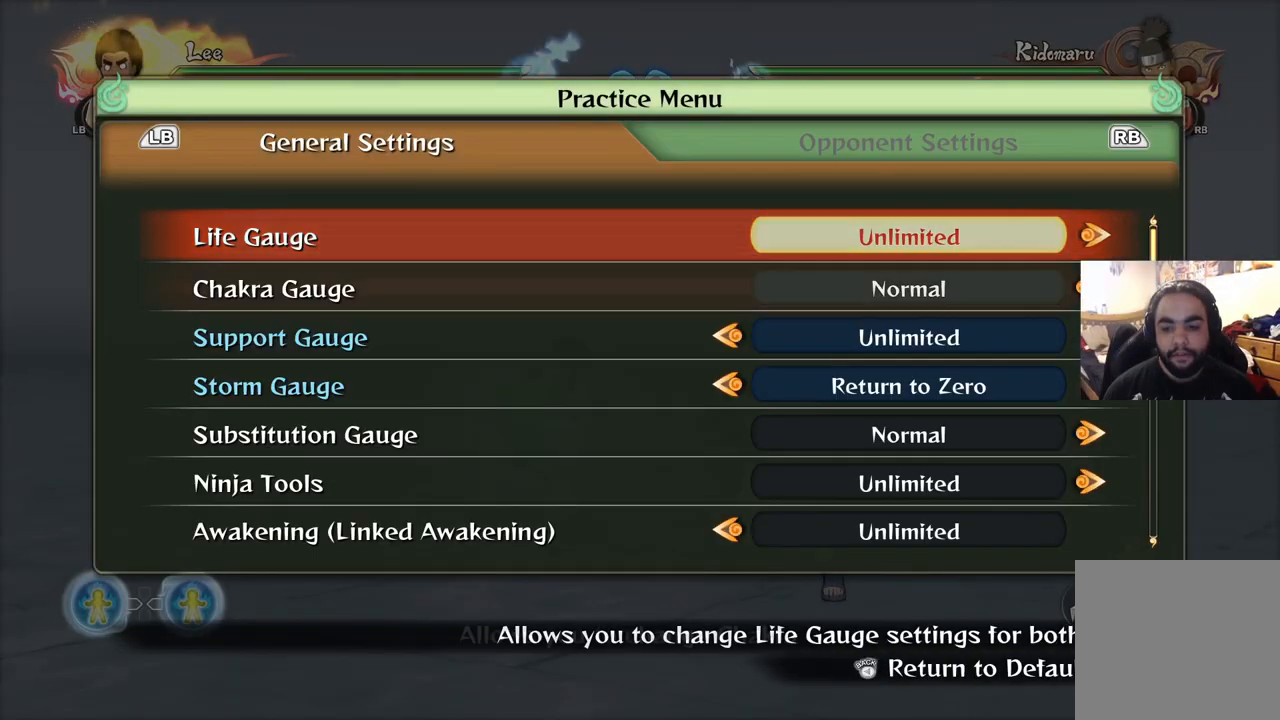
{"buttons": [], "left_stick": "center", "right_stick": "center", "events": [[333, "R1", "down"], [417, "R1", "up"]]}
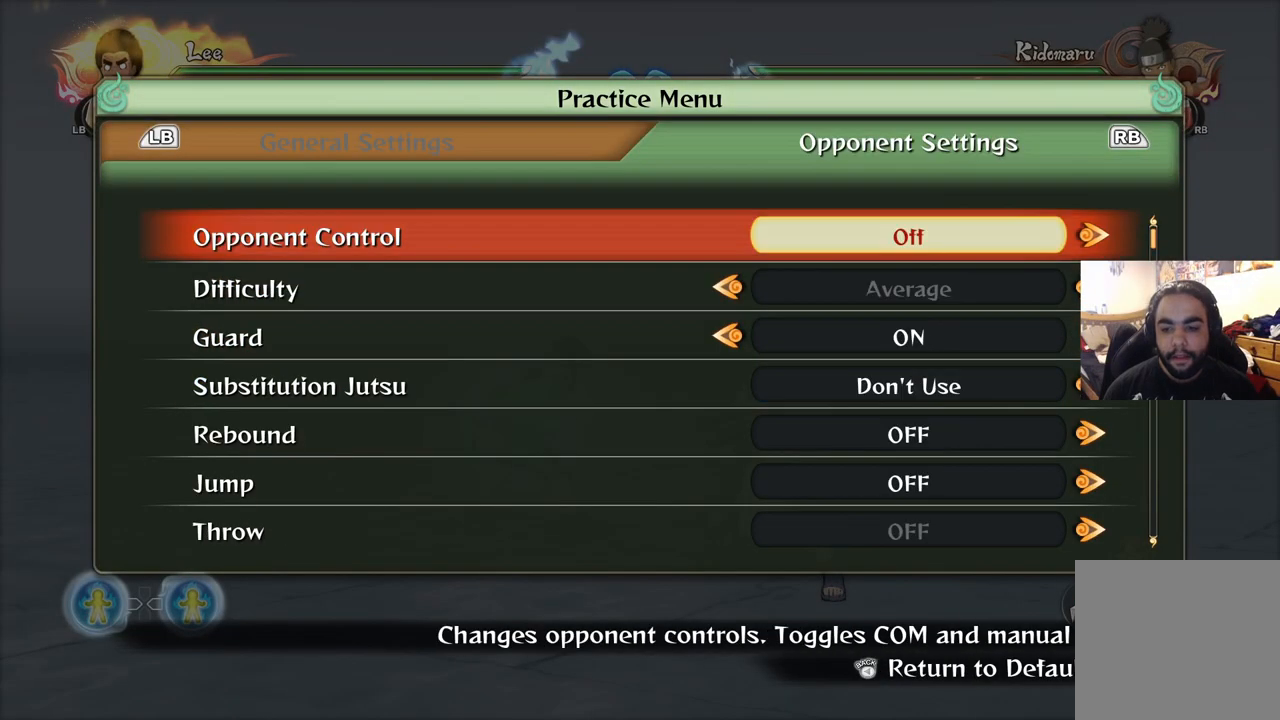
{"buttons": [], "left_stick": "center", "right_stick": "center", "events": []}
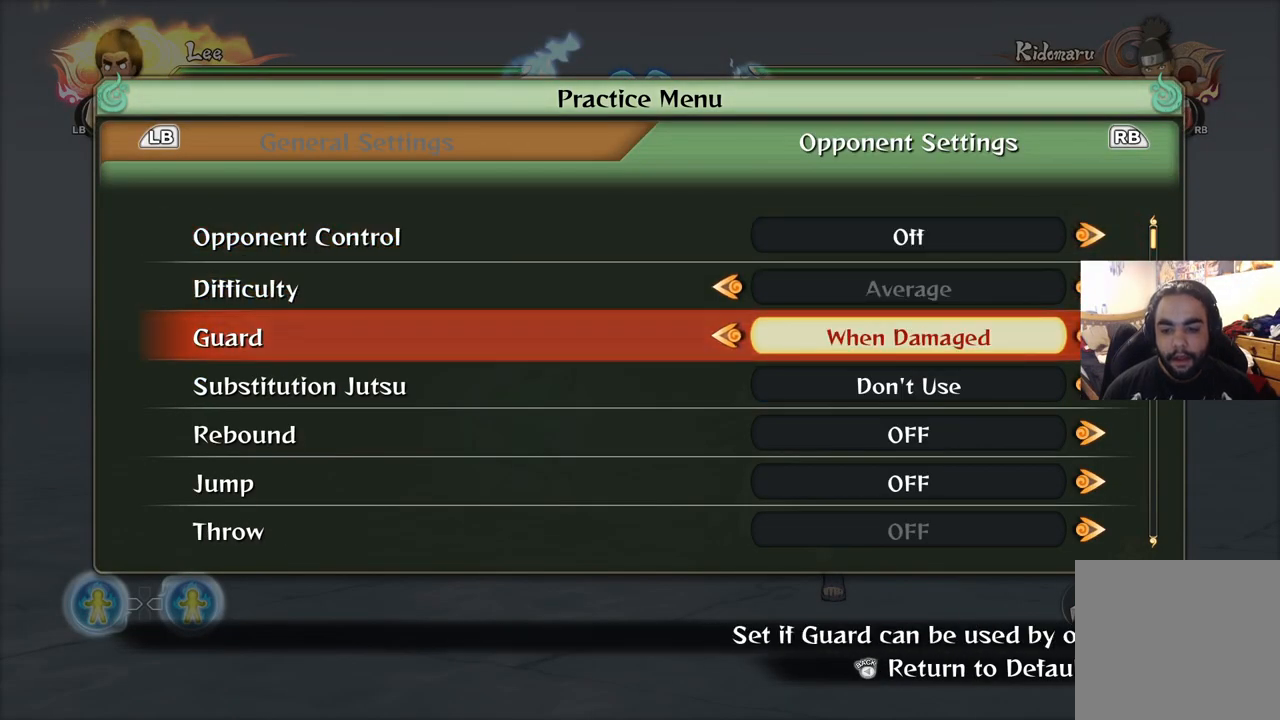
{"buttons": ["CIRCLE"], "left_stick": "center", "right_stick": "center", "events": [[183, "CIRCLE", "down"], [300, "CIRCLE", "up"], [483, "CIRCLE", "down"]]}
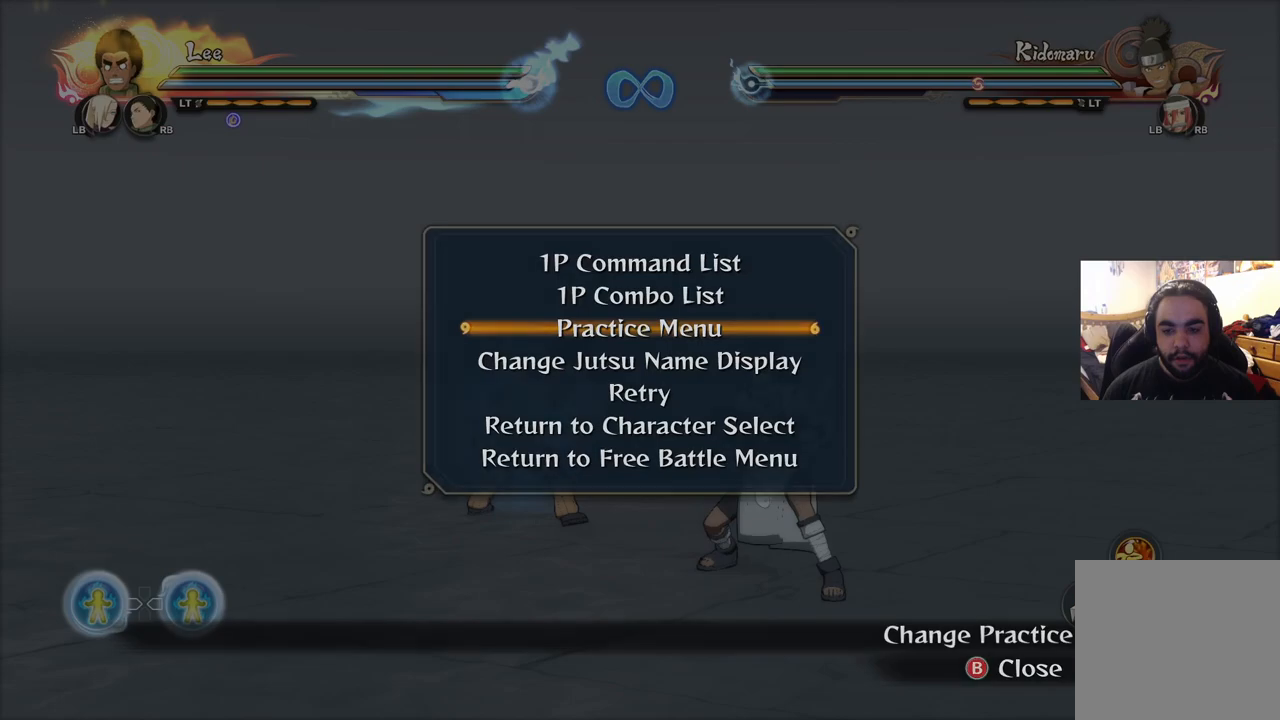
{"buttons": [], "left_stick": "down", "right_stick": "center", "events": [[67, "CIRCLE", "up"], [400, "left_stick", "down"]]}
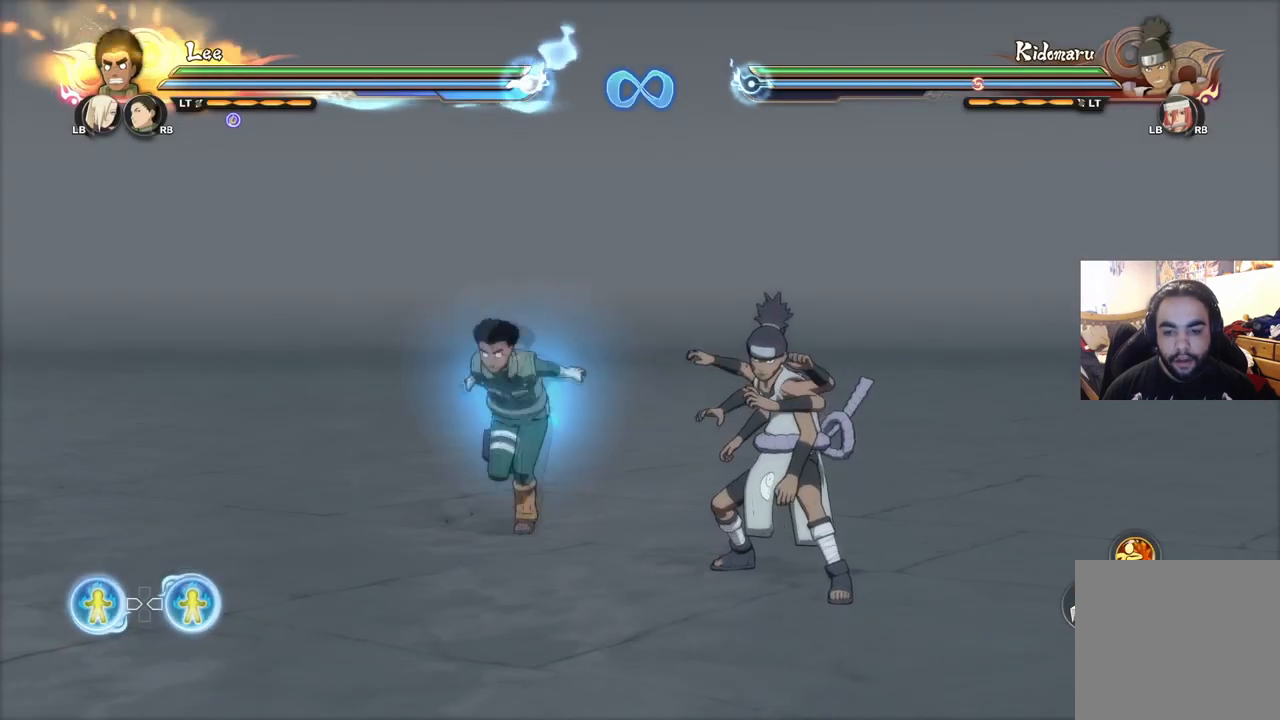
{"buttons": [], "left_stick": "center", "right_stick": "center", "events": [[33, "left_stick", "center"], [100, "START", "down"], [183, "START", "up"]]}
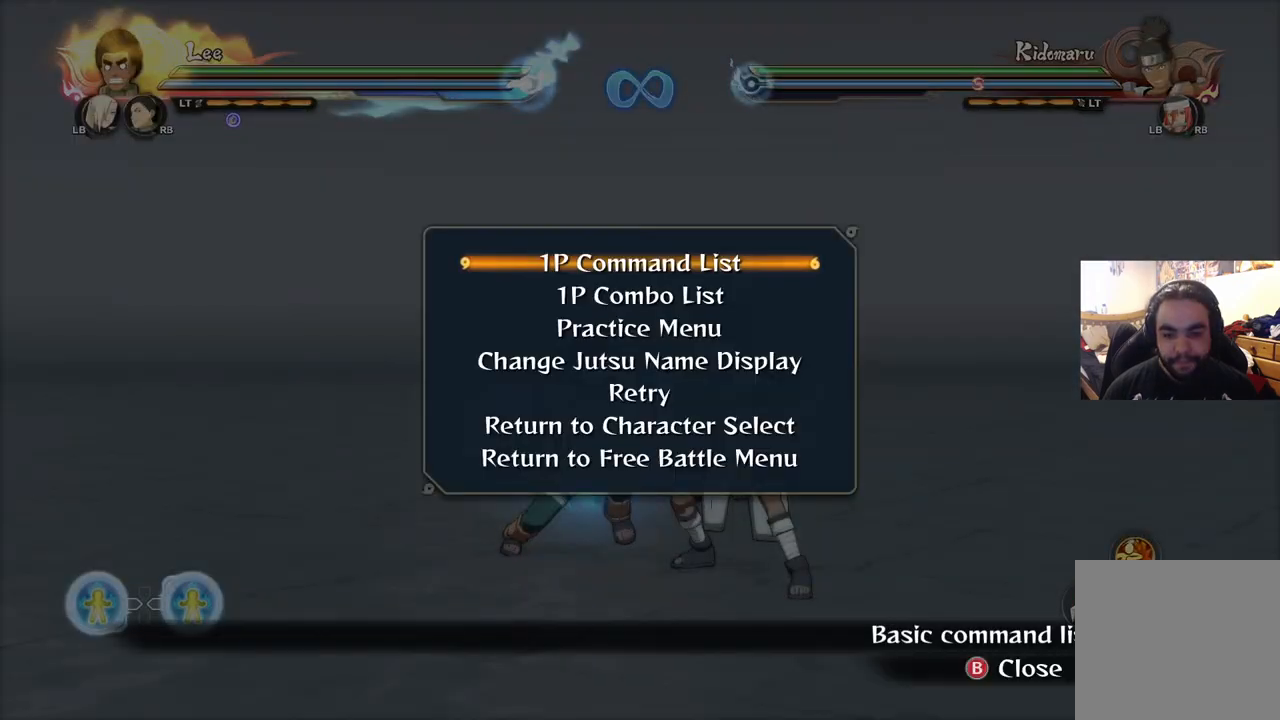
{"buttons": [], "left_stick": "center", "right_stick": "center", "events": []}
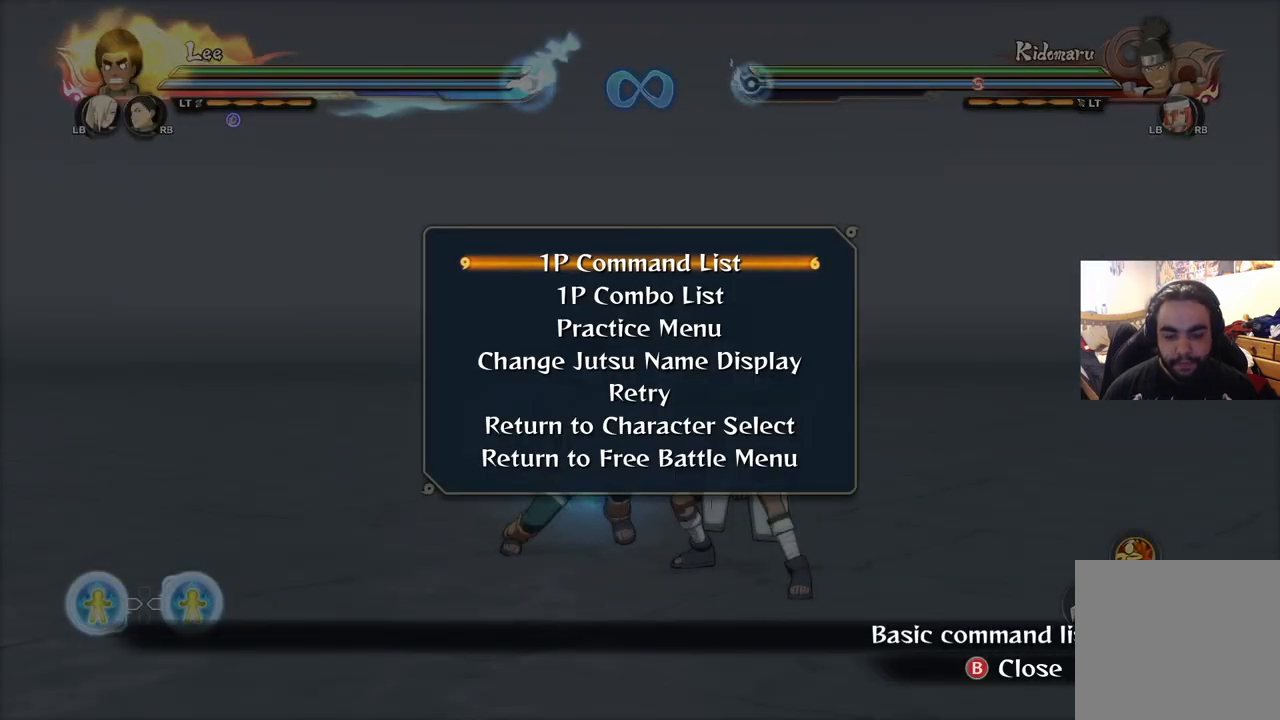
{"buttons": [], "left_stick": "center", "right_stick": "center", "events": [[216, "START", "down"], [333, "START", "up"]]}
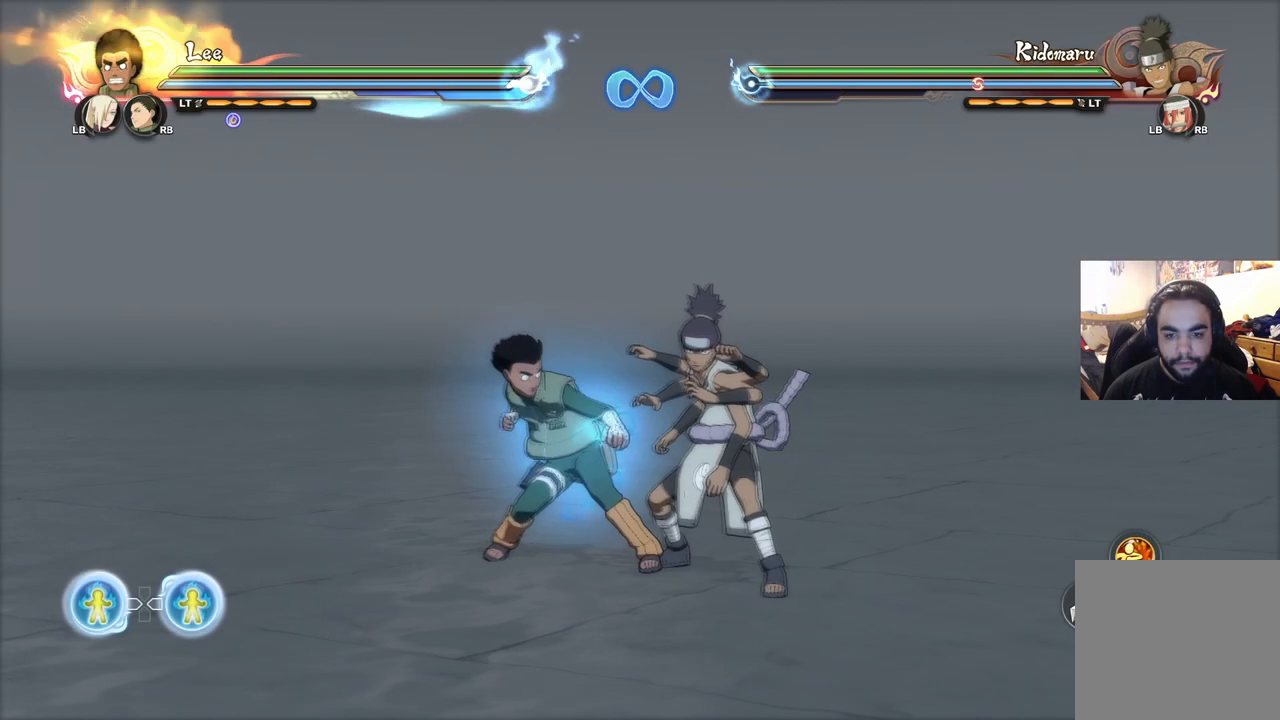
{"buttons": [], "left_stick": "center", "right_stick": "center", "events": []}
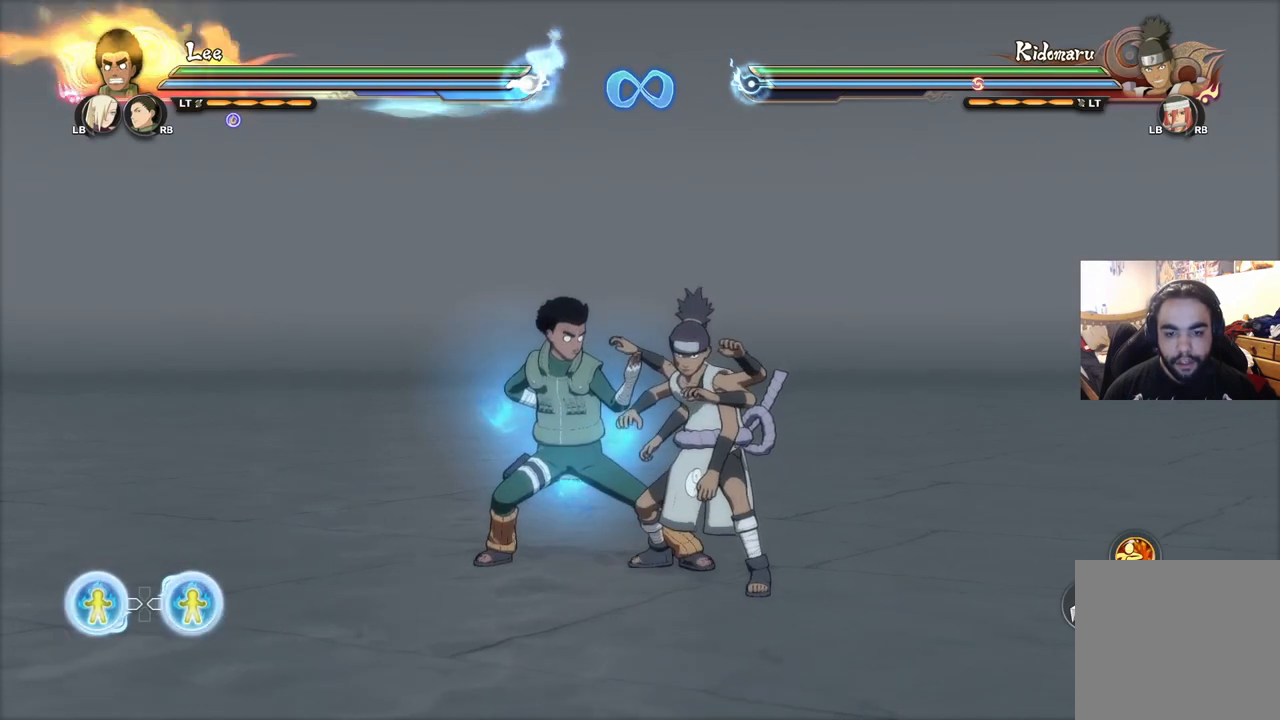
{"buttons": [], "left_stick": "center", "right_stick": "center", "events": []}
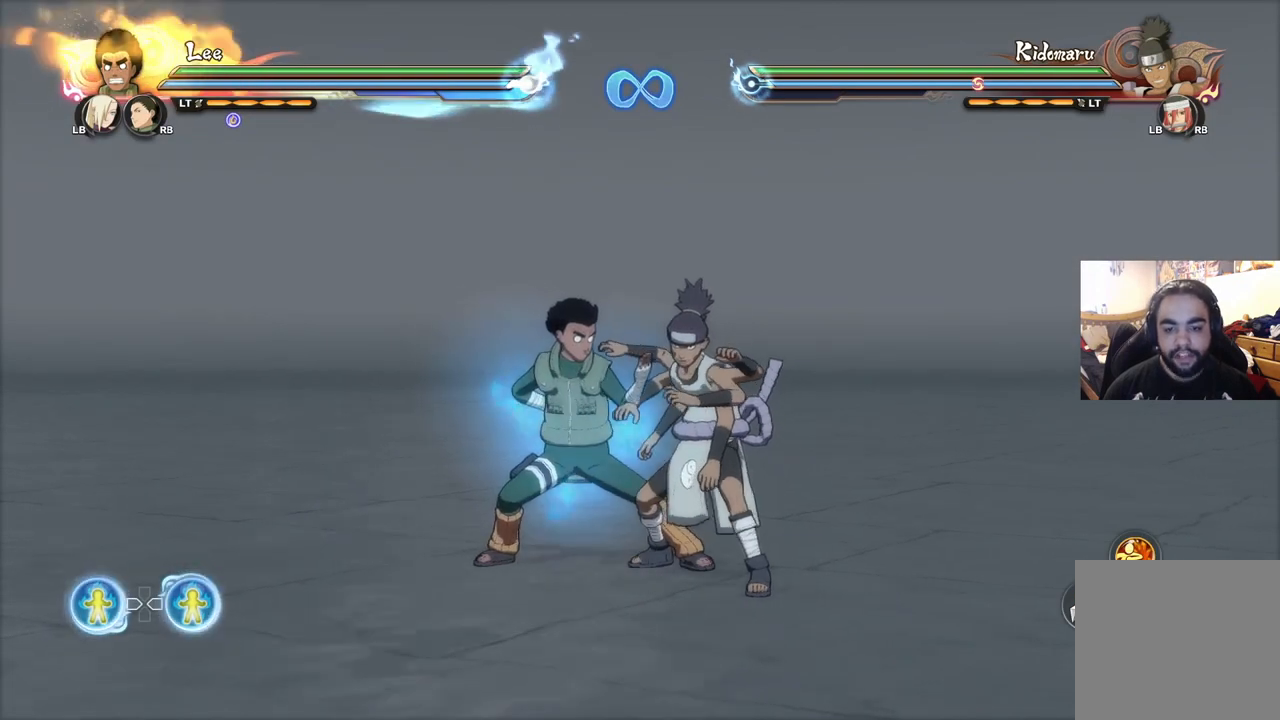
{"buttons": ["CIRCLE"], "left_stick": "center", "right_stick": "center", "events": [[501, "CIRCLE", "down"]]}
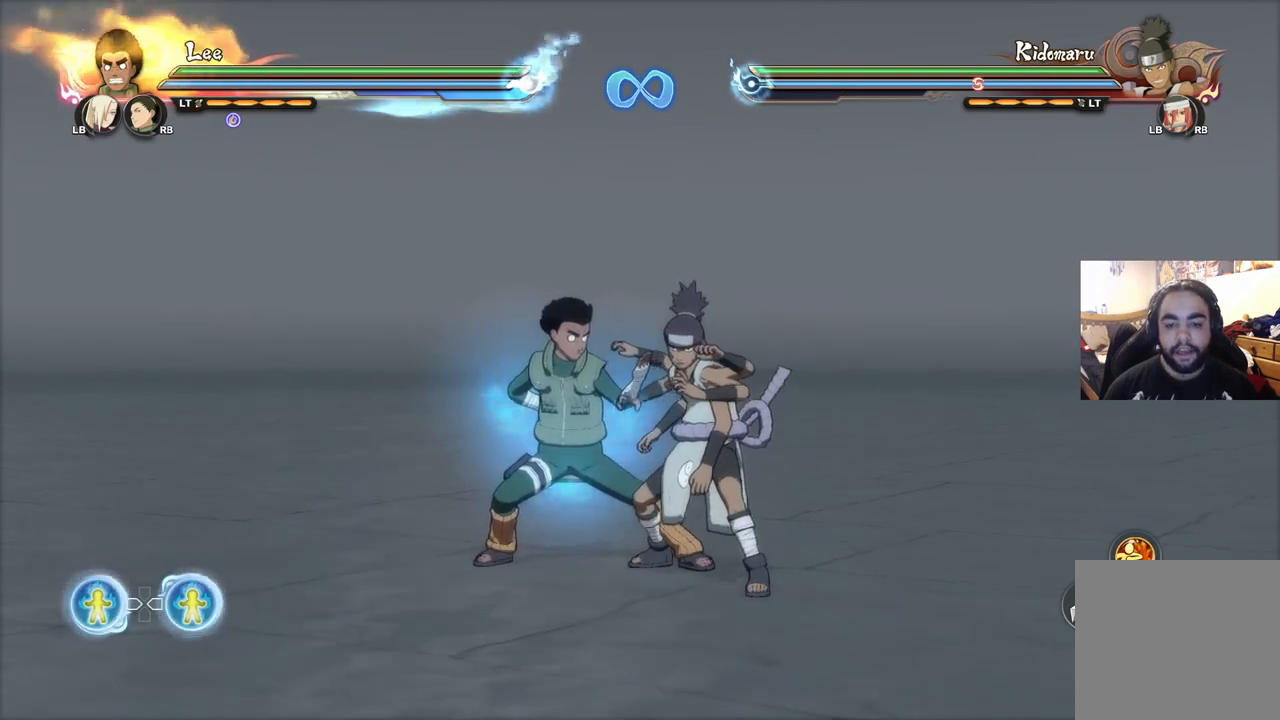
{"buttons": ["CIRCLE"], "left_stick": "down", "right_stick": "center", "events": [[16, "left_stick", "down"], [83, "CIRCLE", "up"], [133, "CIRCLE", "down"], [233, "CIRCLE", "up"], [250, "CIRCLE", "down"], [350, "CIRCLE", "up"], [400, "CIRCLE", "down"], [483, "CIRCLE", "up"], [500, "CIRCLE", "down"]]}